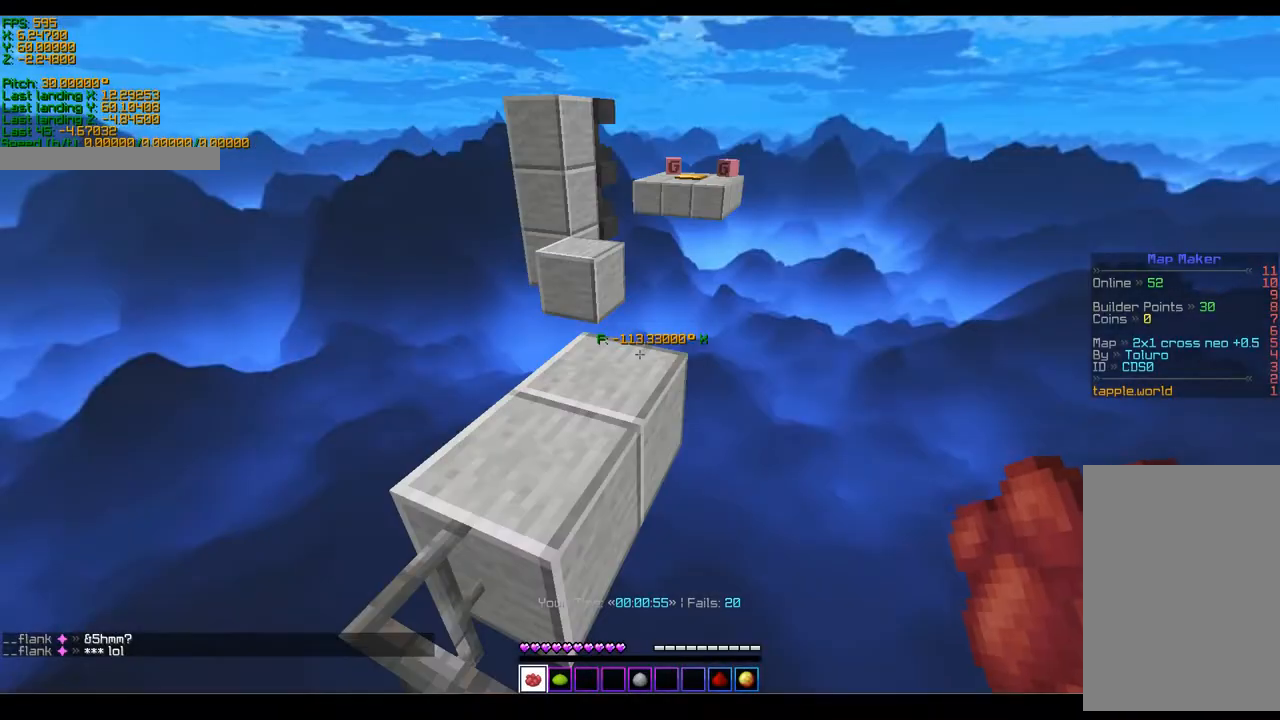
Gameplay with keyboard; each line is a JSON object with the keys held at the frame after it. "events" lists presses ("down") and releases ("up") of "a", "ctrl", "d", "s", "shift", "space" and "w" between this image and that frame as [ms after this image, input, new state], when the widget could be followed in between. No other keys are recorded. Mouse input is not recorded.
{"keys": ["ctrl", "space", "w"], "events": [[117, "space", "down"], [117, "w", "down"]]}
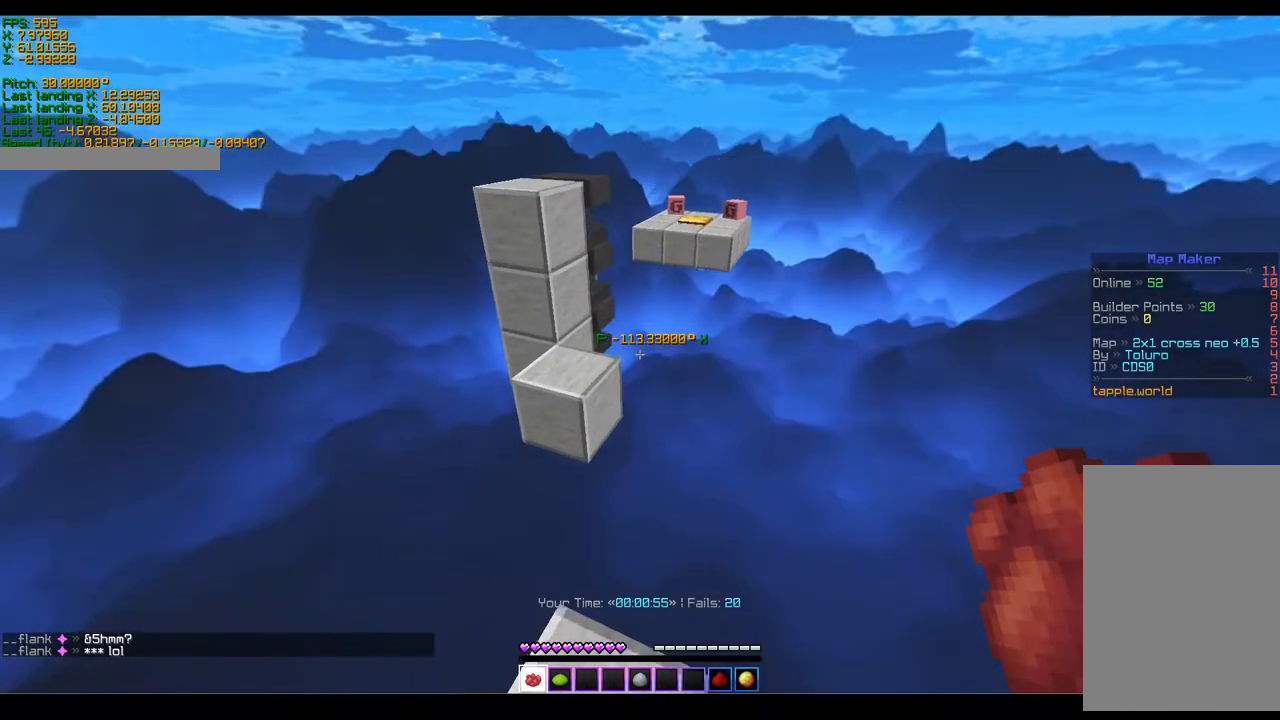
{"keys": ["ctrl", "space", "w"], "events": []}
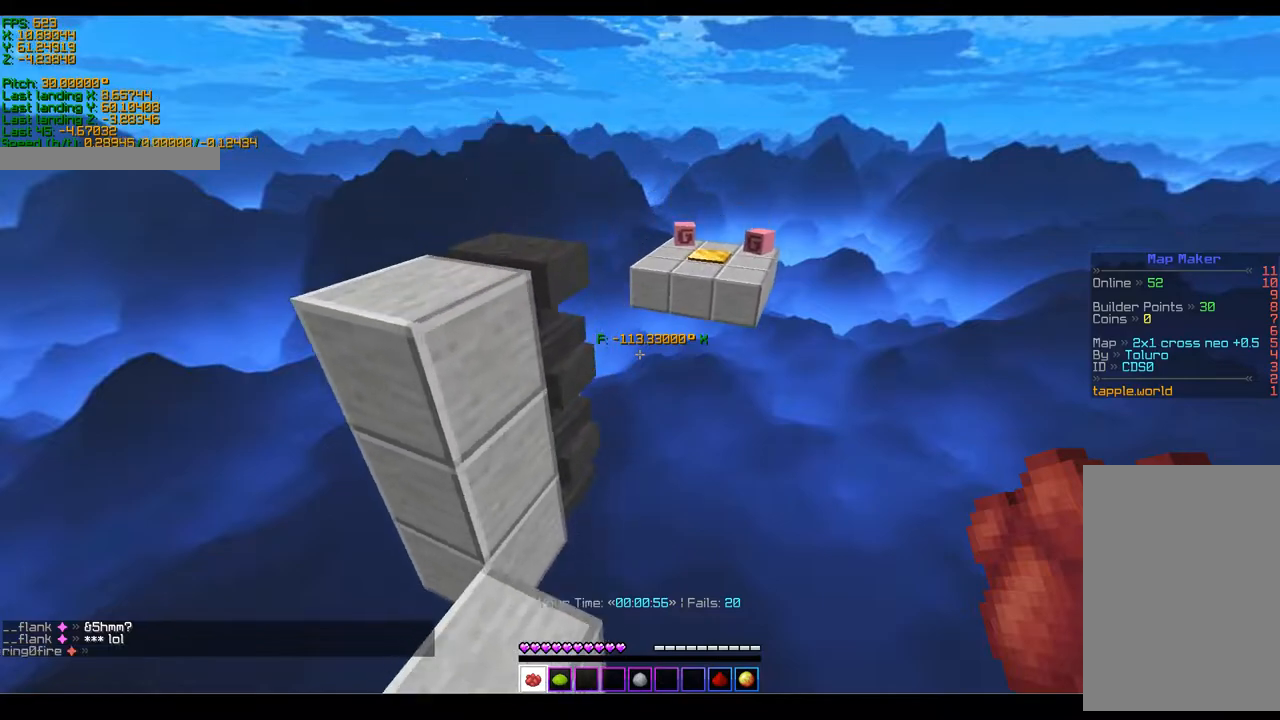
{"keys": ["a", "ctrl", "space", "w"], "events": [[367, "a", "down"]]}
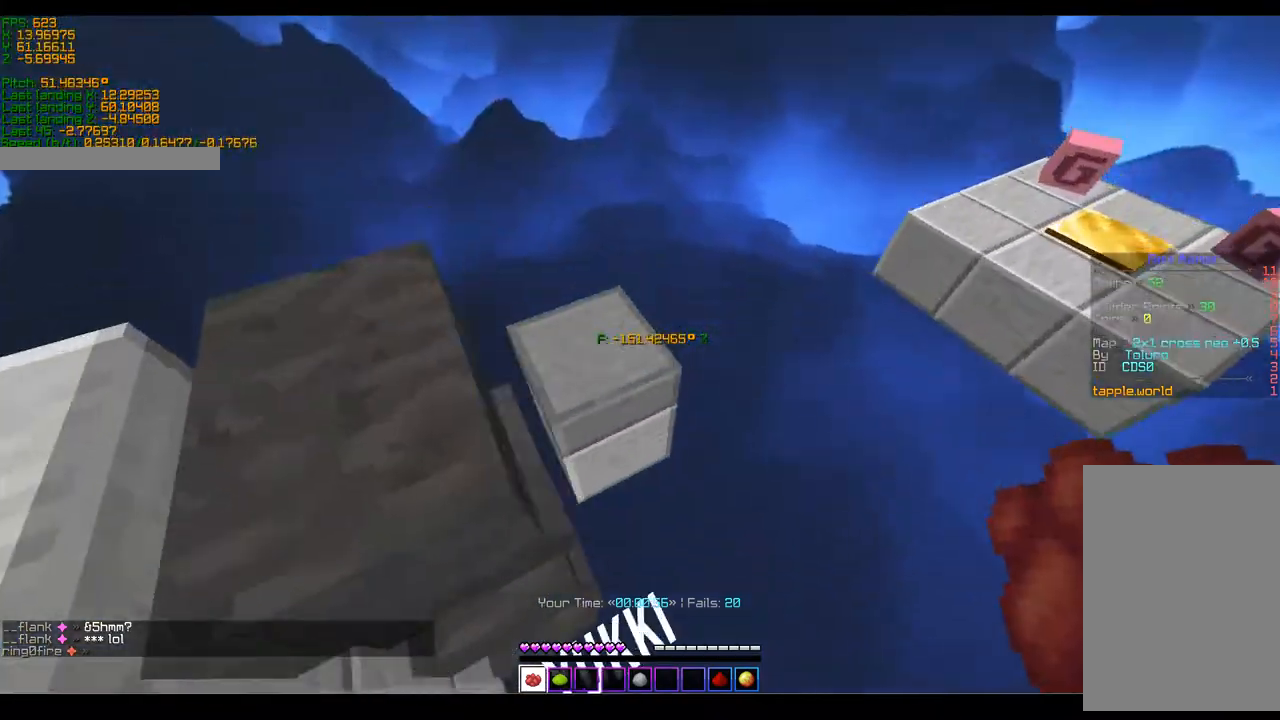
{"keys": ["a", "shift", "w"], "events": [[167, "ctrl", "up"], [217, "space", "up"], [367, "shift", "down"]]}